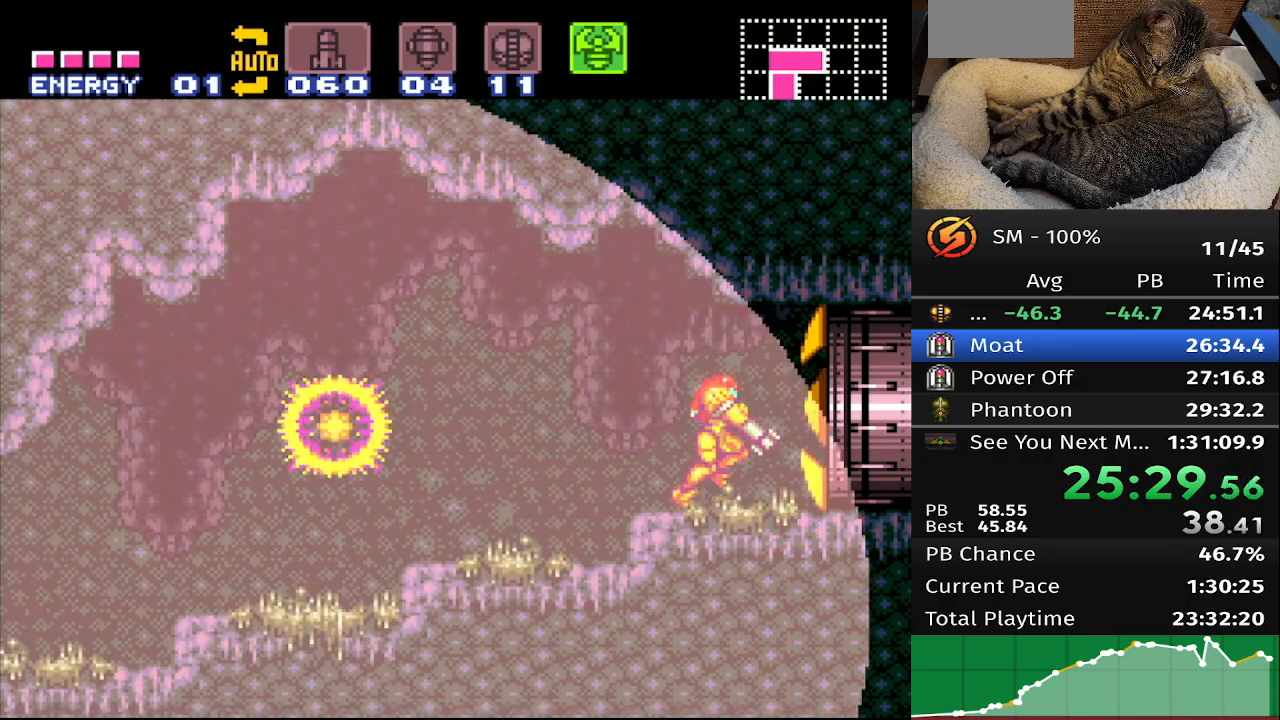
Gameplay with a controller (Nintendo layout); each line is a JSON object with the inputs held at the frame after it. "events" lists button and stick changes between this image and that frame as [ms after this image, input, new state], when the widget could be followed in between. Not read: A B DPAD_DOWN DPAD_LEFT DPAD_UP L3 R3 X Y.
{"buttons": ["DPAD_RIGHT"], "events": []}
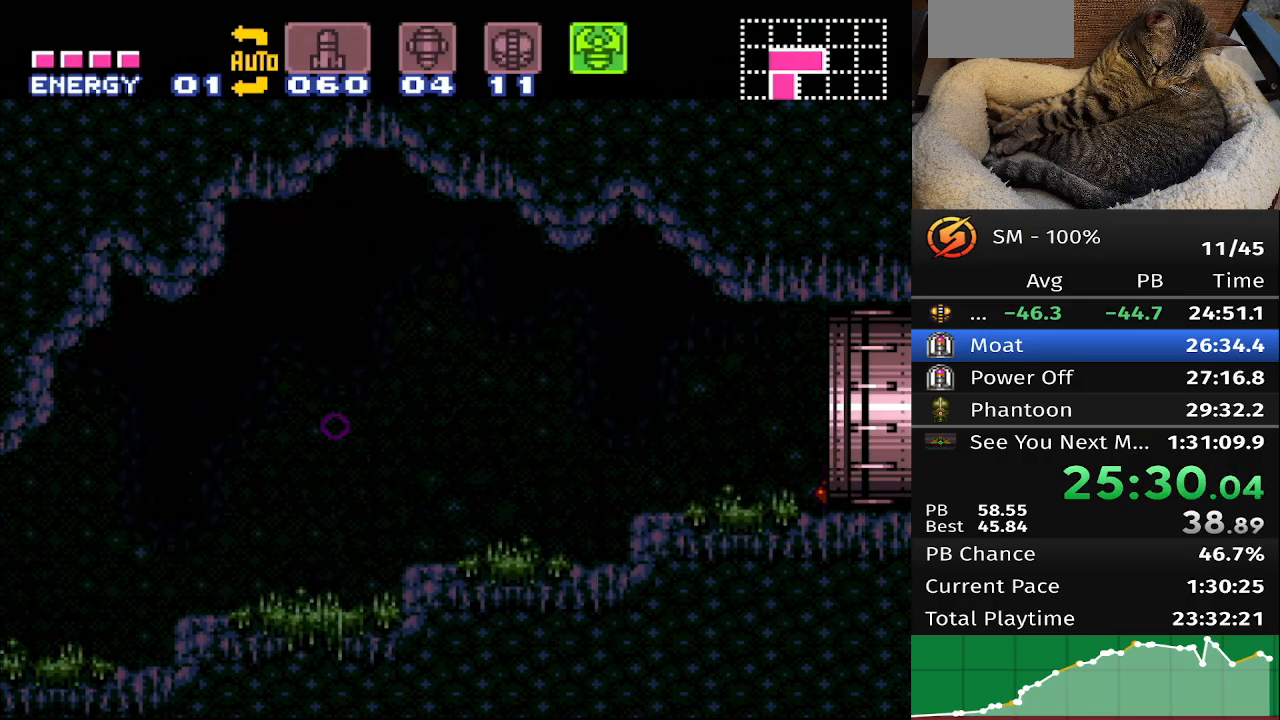
{"buttons": ["DPAD_RIGHT"], "events": []}
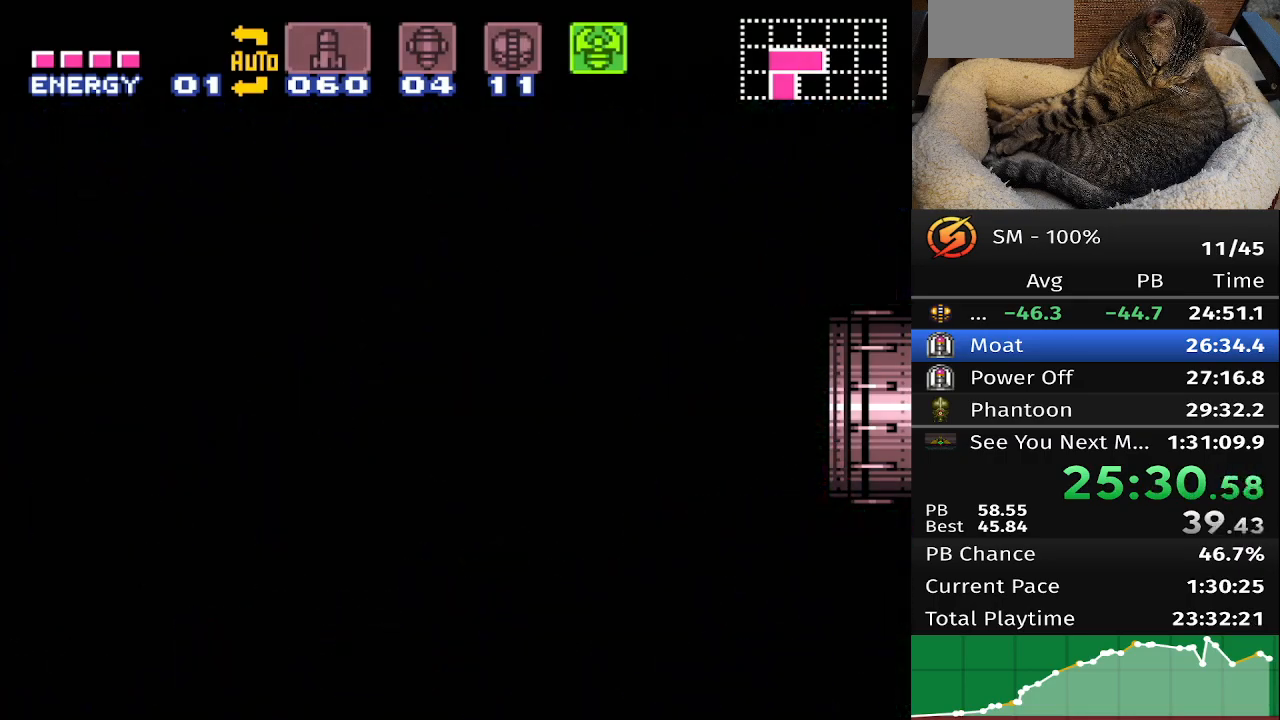
{"buttons": ["DPAD_RIGHT"], "events": []}
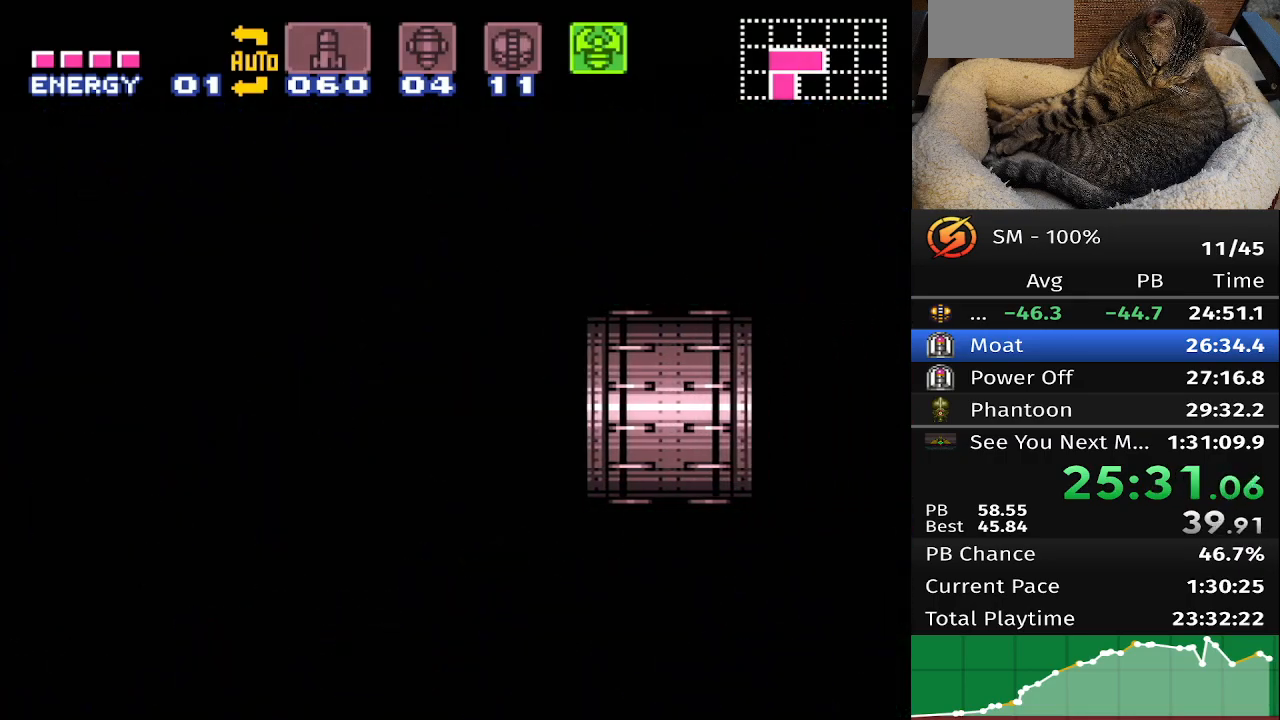
{"buttons": ["DPAD_RIGHT"], "events": []}
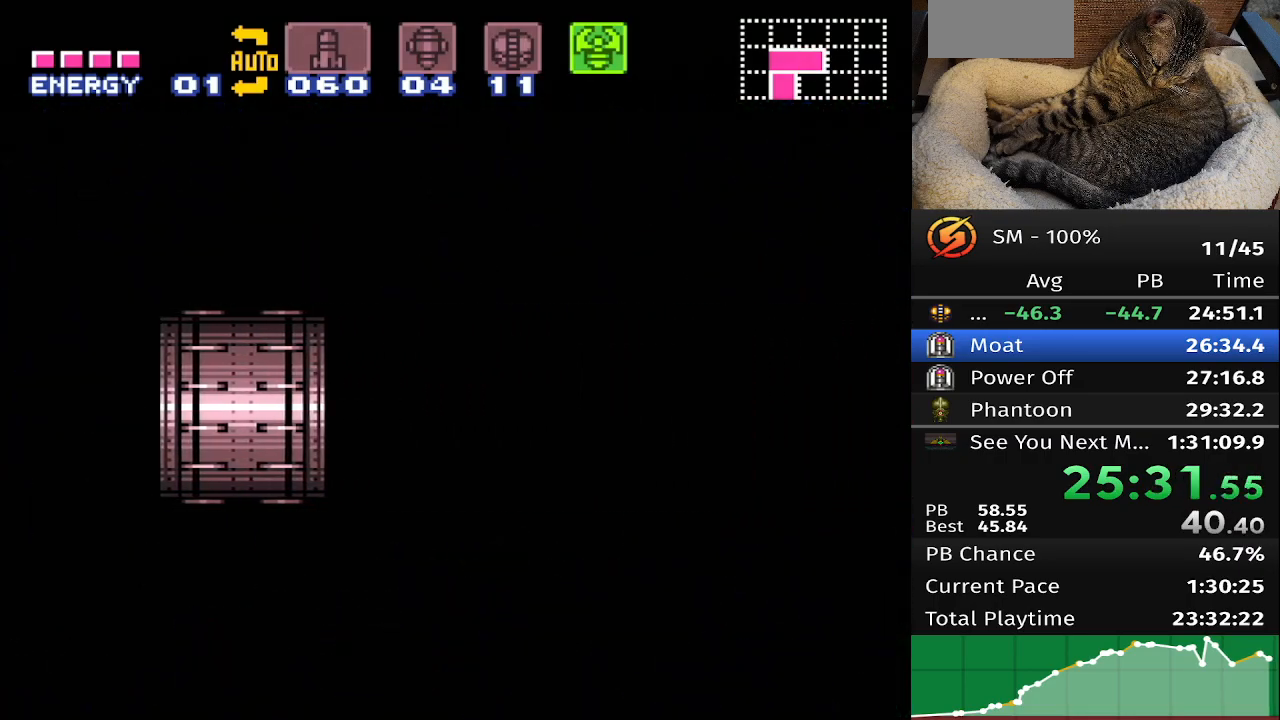
{"buttons": ["DPAD_RIGHT"], "events": []}
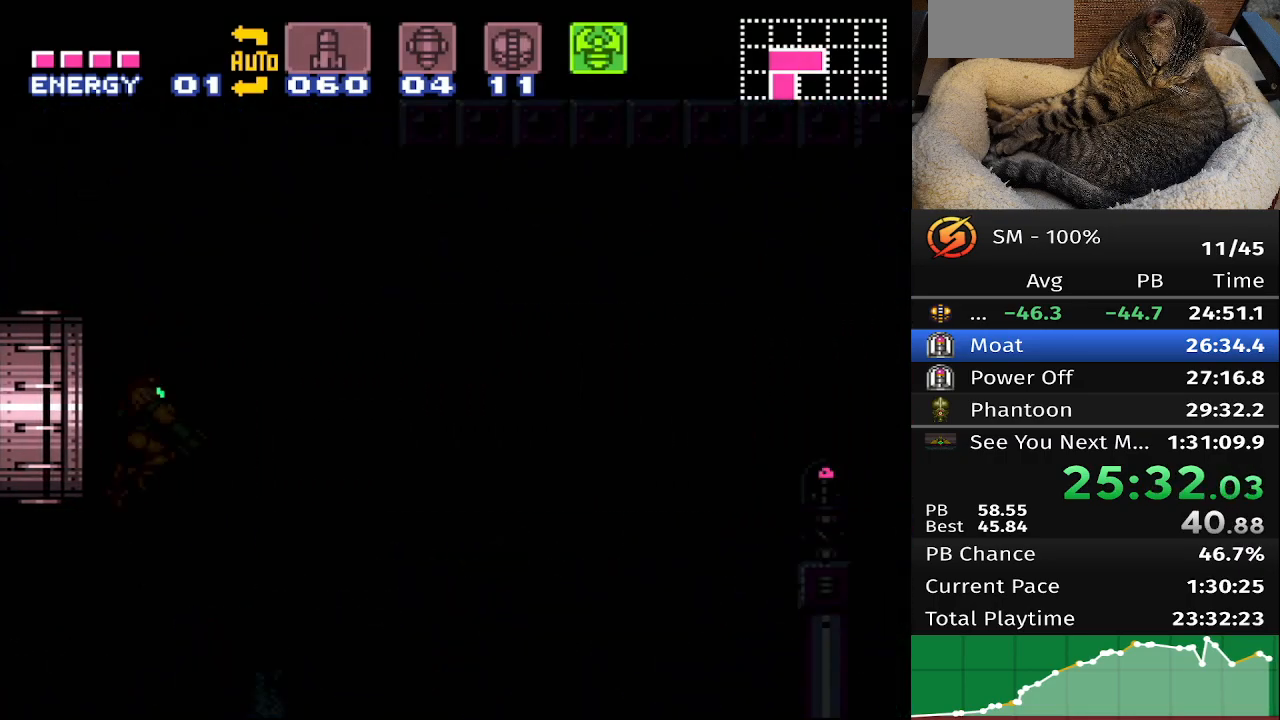
{"buttons": ["DPAD_RIGHT"], "events": []}